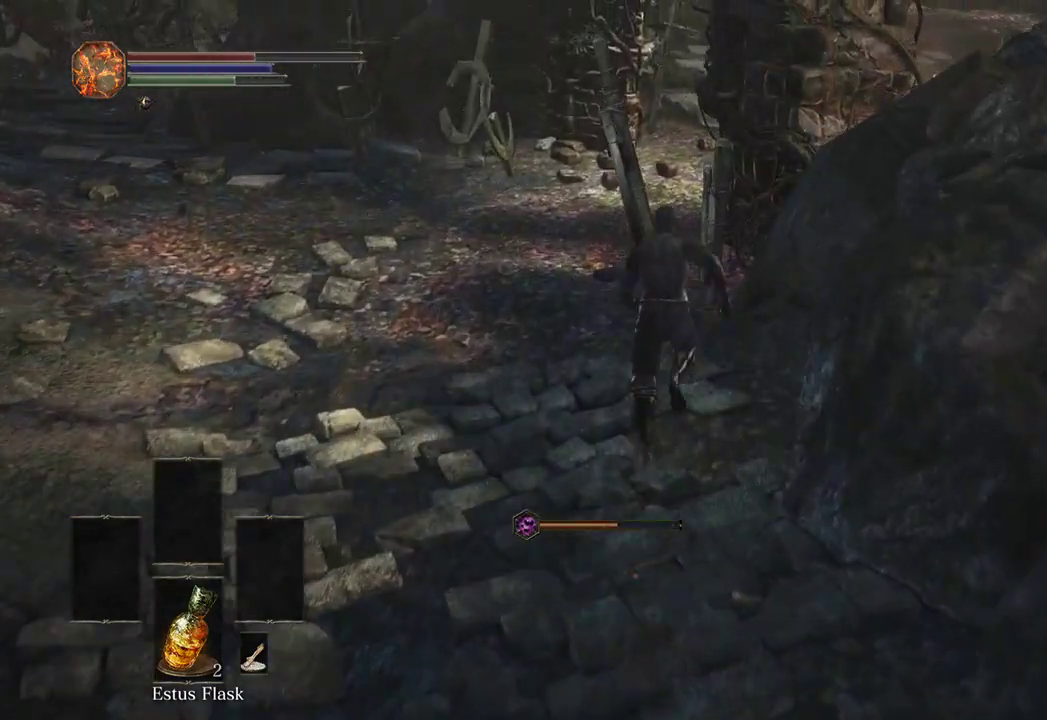
Gameplay with a controller (Xbox layout); each line is a JSON object with the inputs held at the frame after it (dt_ms = milliseconds from this image to that frame). "events" lists button and stick changes between this image and that frame as [ms after this image, input, new state], when the widget could be followed in between.
{"dt_ms": 500, "buttons": ["B"], "left_stick": "left", "right_stick": "left", "events": [[233, "left_stick", "up-left"], [367, "left_stick", "left"], [400, "right_stick", "left"]]}
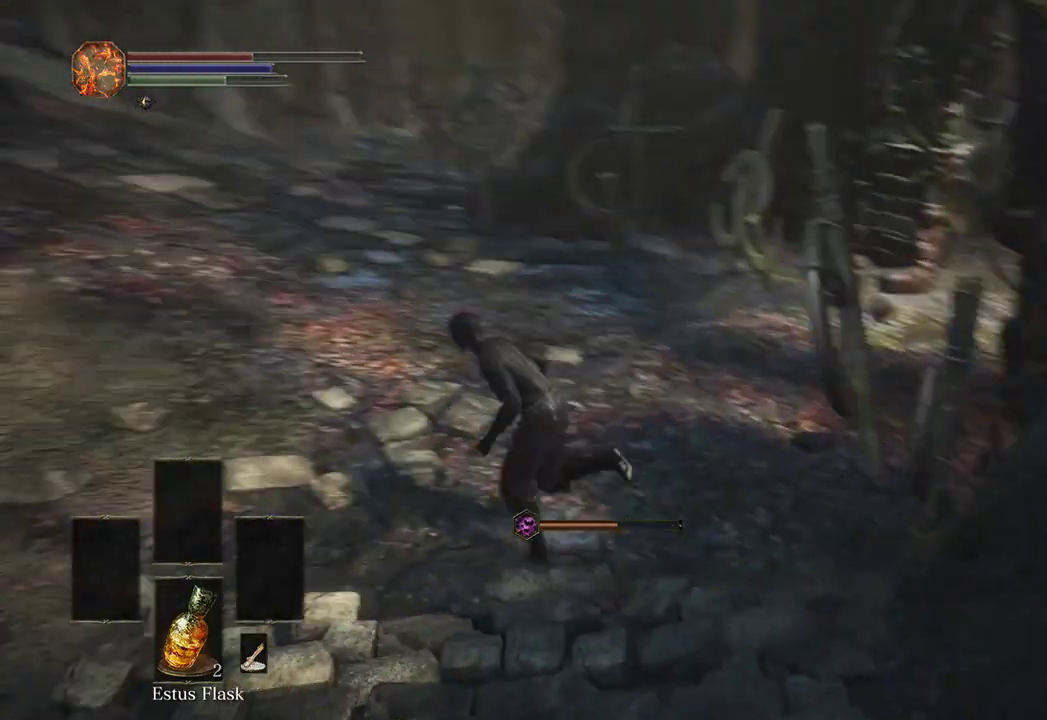
{"dt_ms": 500, "buttons": ["B"], "left_stick": "up-left", "right_stick": "center", "events": [[33, "left_stick", "up-left"], [233, "right_stick", "center"]]}
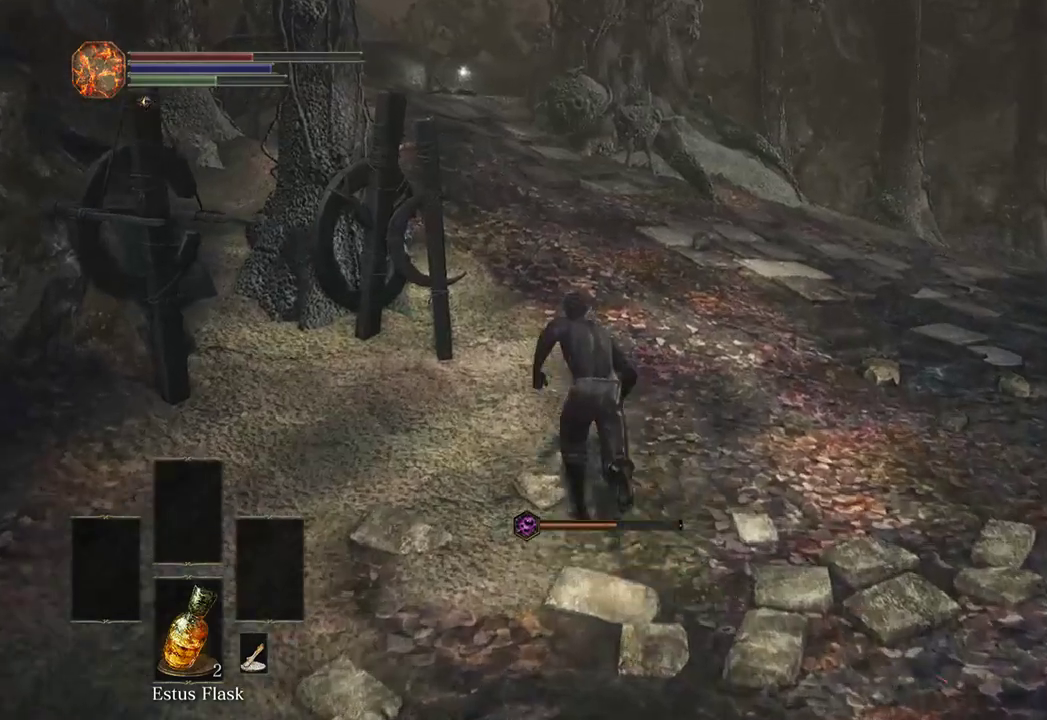
{"dt_ms": 500, "buttons": ["B"], "left_stick": "up", "right_stick": "left", "events": [[33, "left_stick", "up"], [100, "right_stick", "left"], [200, "right_stick", "center"], [367, "right_stick", "left"]]}
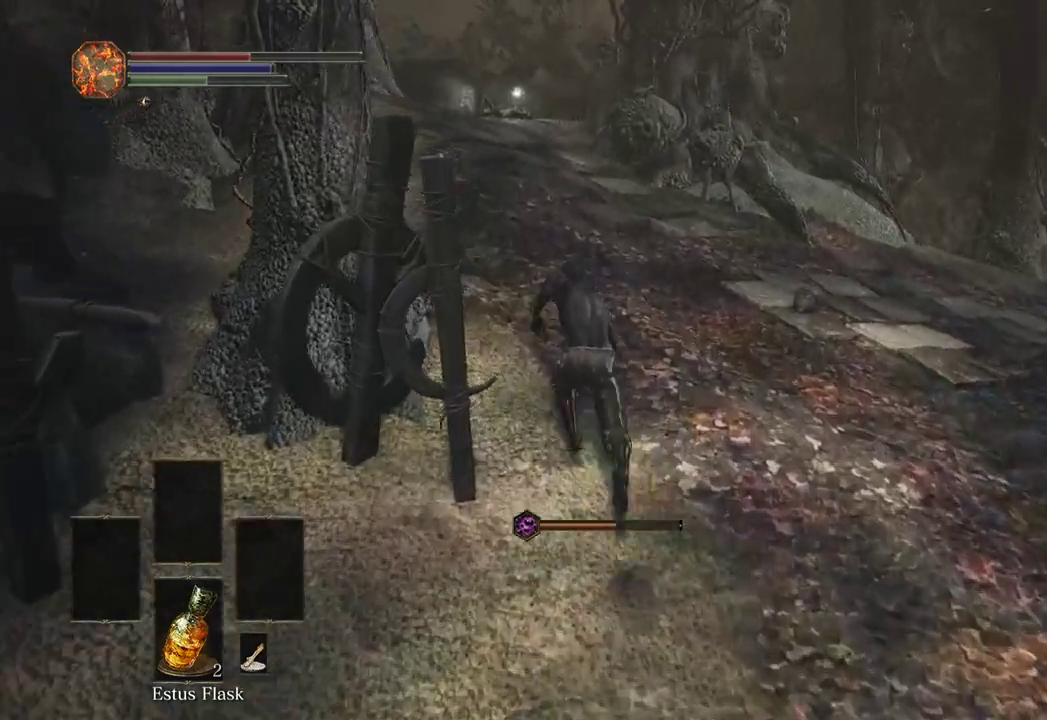
{"dt_ms": 500, "buttons": ["B"], "left_stick": "up", "right_stick": "center", "events": [[133, "right_stick", "down-left"], [367, "right_stick", "center"]]}
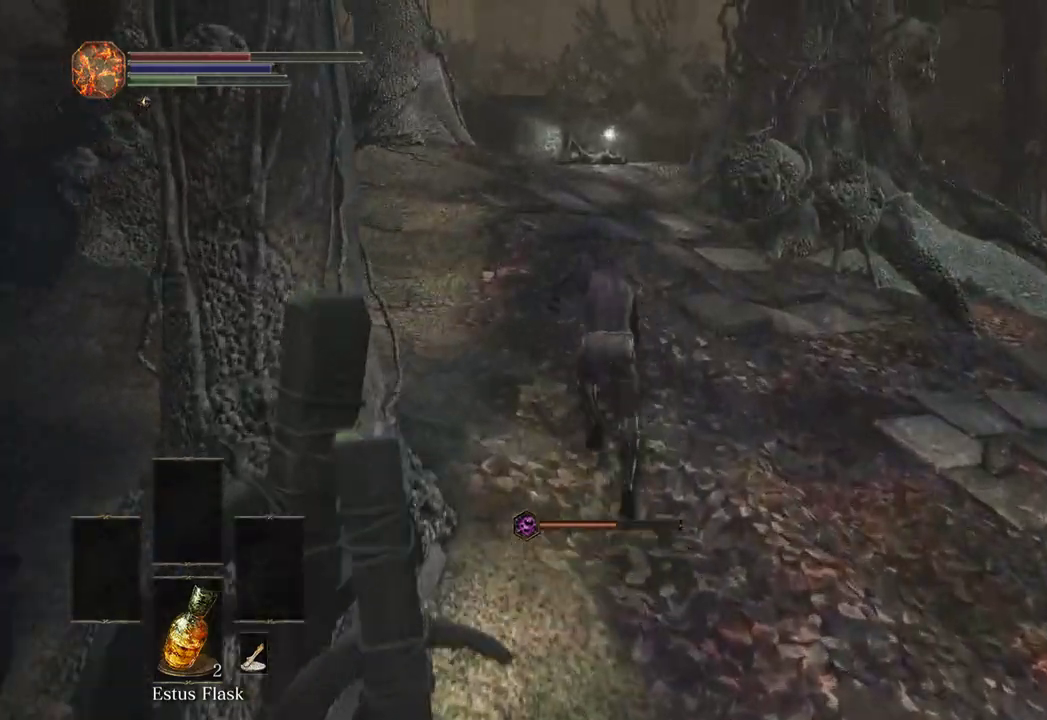
{"dt_ms": 1000, "buttons": ["B"], "left_stick": "up", "right_stick": "center"}
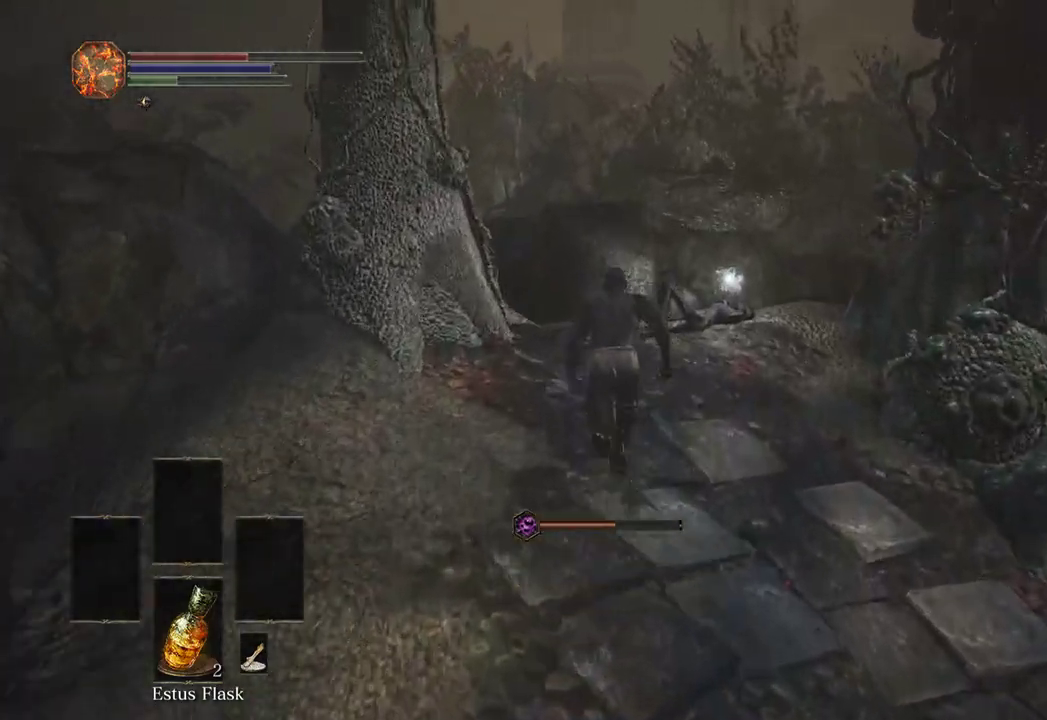
{"dt_ms": 500, "buttons": ["B"], "left_stick": "up", "right_stick": "center", "events": []}
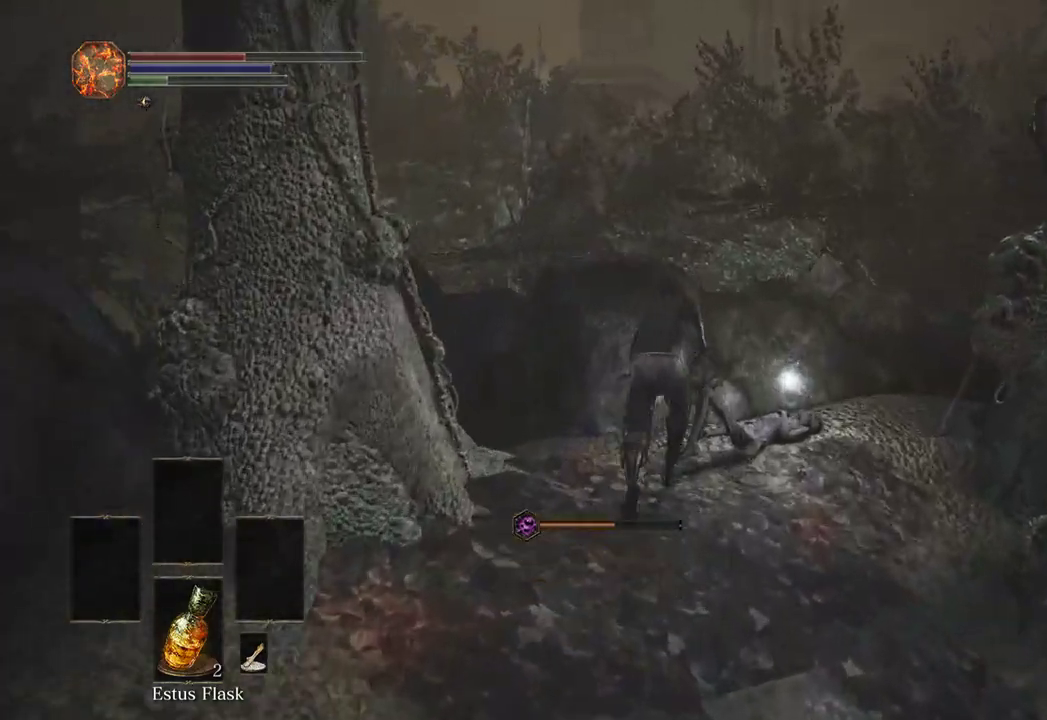
{"dt_ms": 500, "buttons": [], "left_stick": "center", "right_stick": "center", "events": [[200, "A", "down"], [233, "B", "up"], [300, "A", "up"], [333, "left_stick", "center"]]}
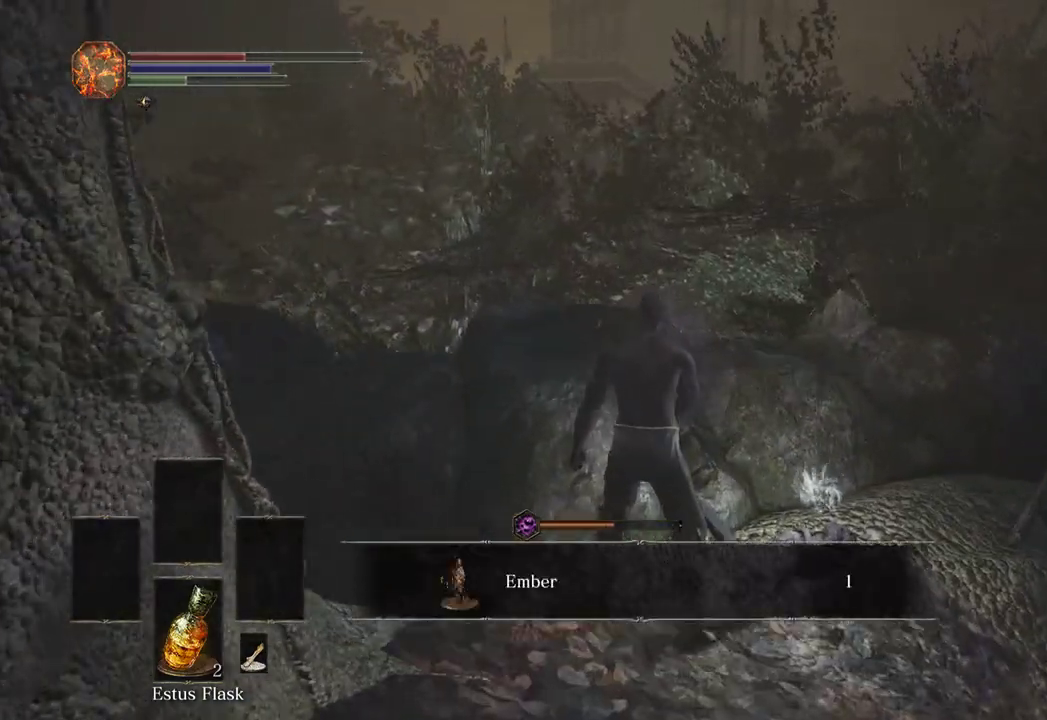
{"dt_ms": 500, "buttons": ["X"], "left_stick": "up", "right_stick": "right", "events": [[100, "A", "down"], [200, "A", "up"], [300, "left_stick", "up"], [400, "right_stick", "right"], [500, "X", "down"]]}
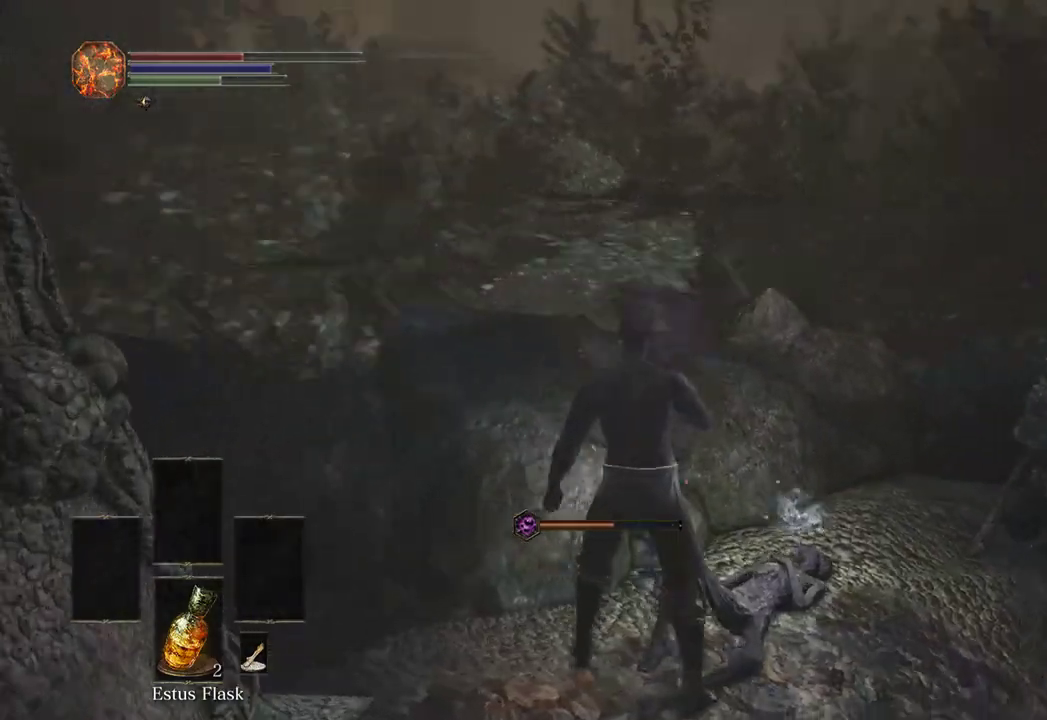
{"dt_ms": 500, "buttons": [], "left_stick": "center", "right_stick": "right"}
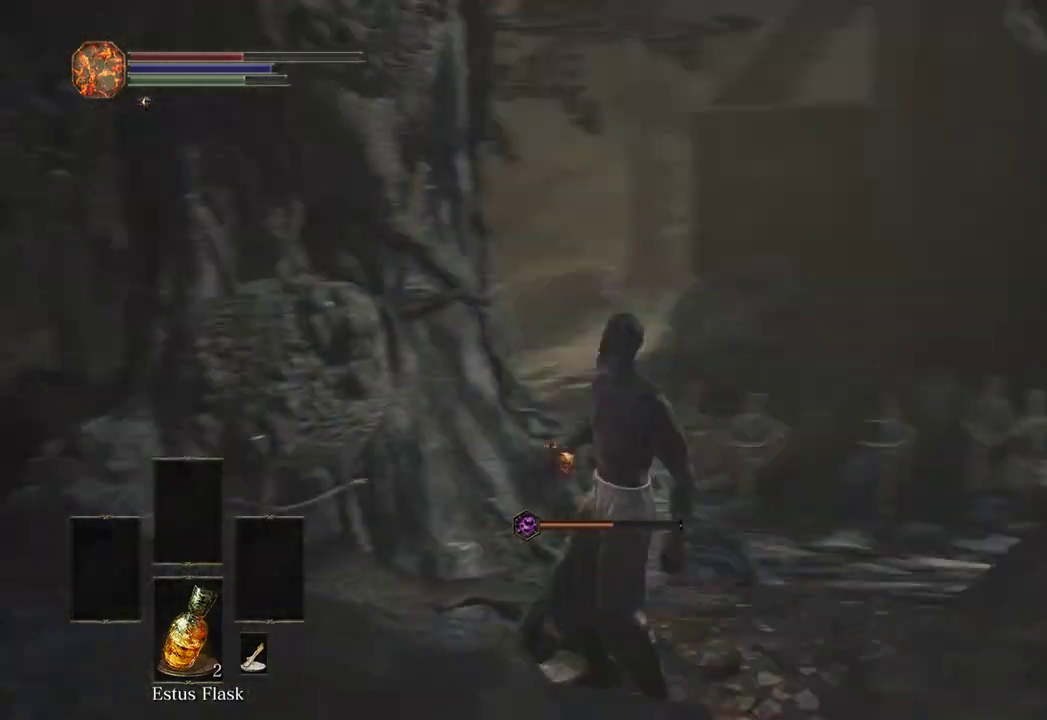
{"dt_ms": 500, "buttons": [], "left_stick": "center", "right_stick": "center", "events": [[67, "right_stick", "center"], [300, "right_stick", "down"], [467, "right_stick", "center"]]}
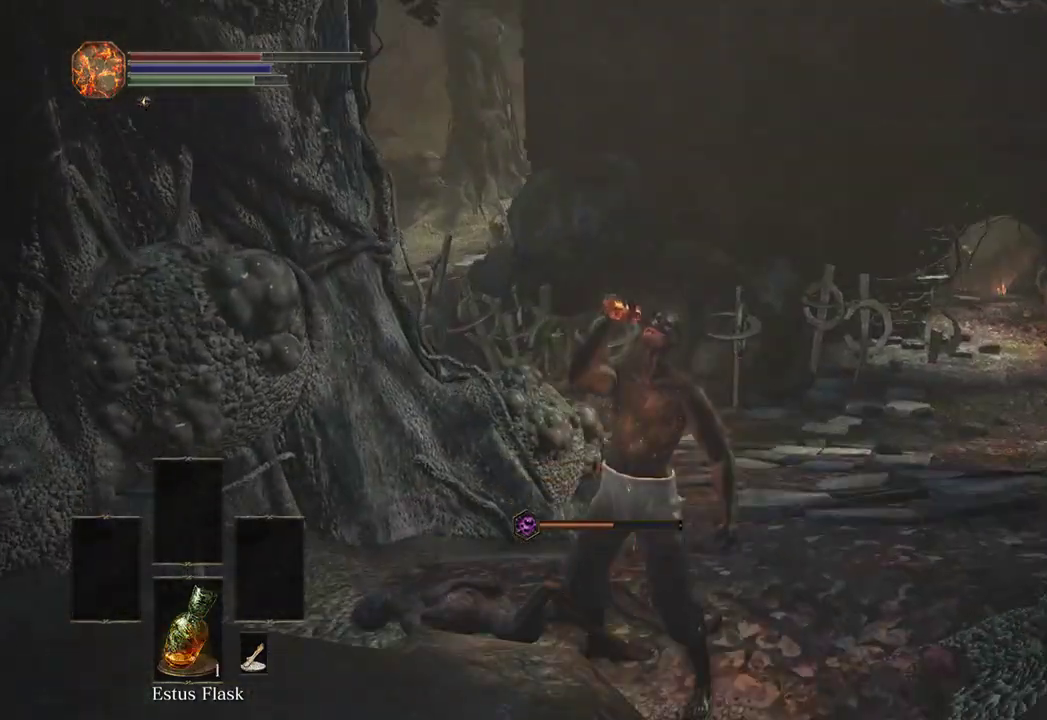
{"dt_ms": 500, "buttons": [], "left_stick": "center", "right_stick": "center", "events": [[133, "X", "down"], [267, "X", "up"]]}
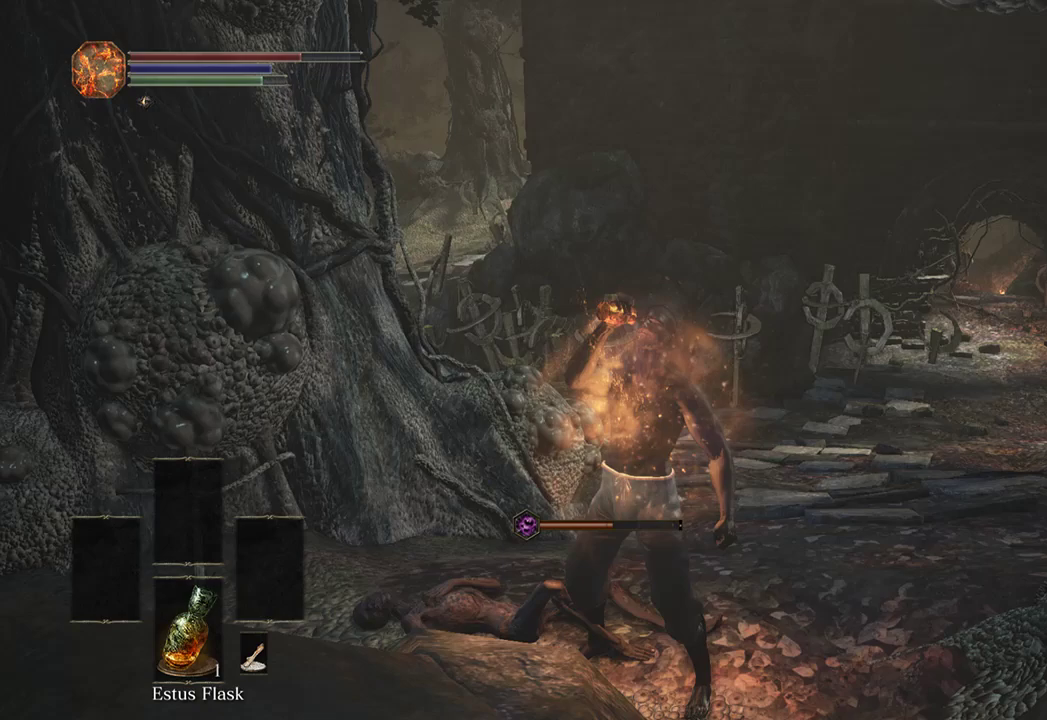
{"dt_ms": 500, "buttons": [], "left_stick": "down-right", "right_stick": "center", "events": [[267, "left_stick", "down-right"], [333, "right_stick", "down"], [500, "right_stick", "center"]]}
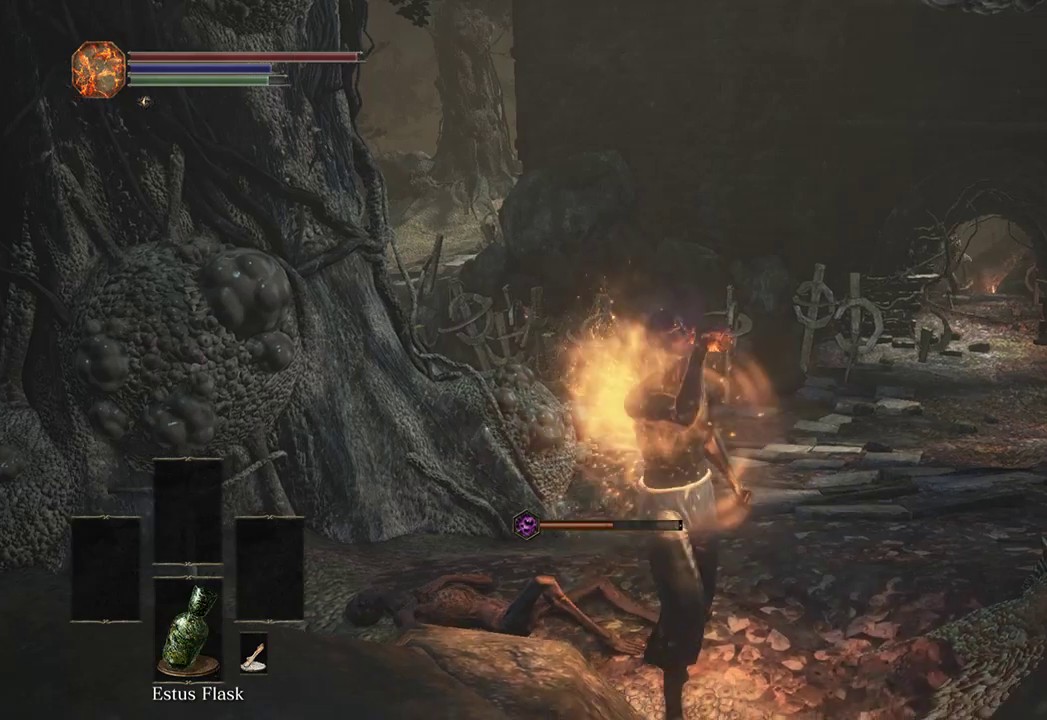
{"dt_ms": 500, "buttons": ["START"], "left_stick": "center", "right_stick": "center", "events": [[67, "left_stick", "center"], [67, "right_stick", "down-right"], [167, "right_stick", "right"], [300, "right_stick", "center"], [467, "START", "down"]]}
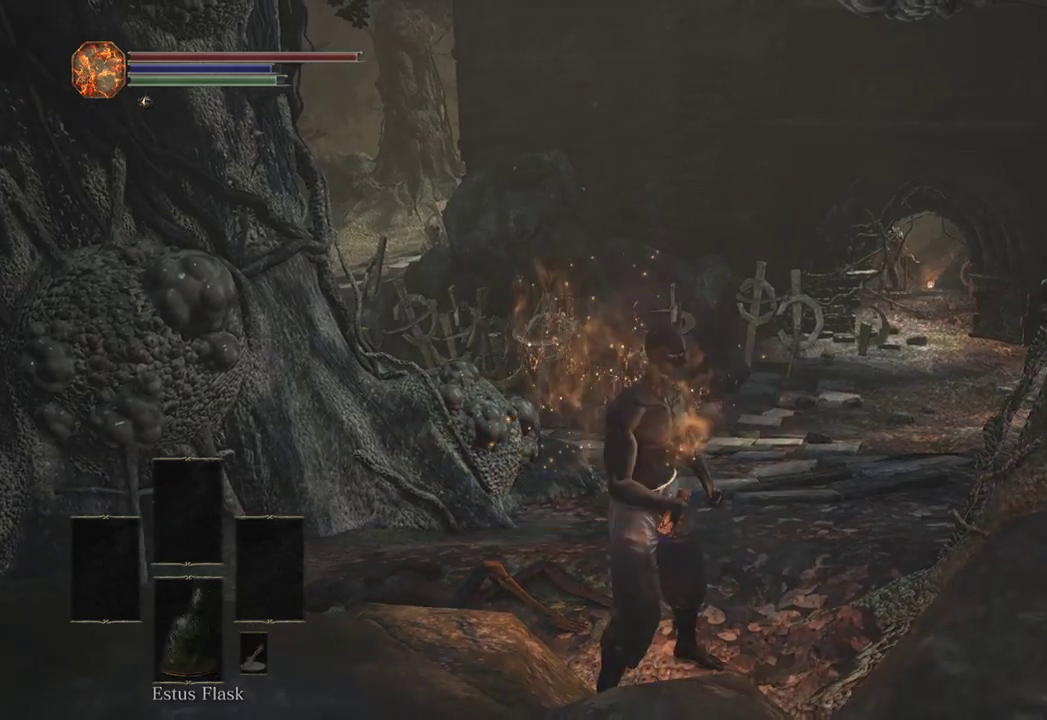
{"dt_ms": 500, "buttons": [], "left_stick": "center", "right_stick": "center", "events": [[133, "DPAD_RIGHT", "down"], [200, "A", "down"], [200, "DPAD_RIGHT", "up"], [200, "START", "up"], [300, "A", "up"], [367, "DPAD_DOWN", "down"], [433, "DPAD_DOWN", "up"]]}
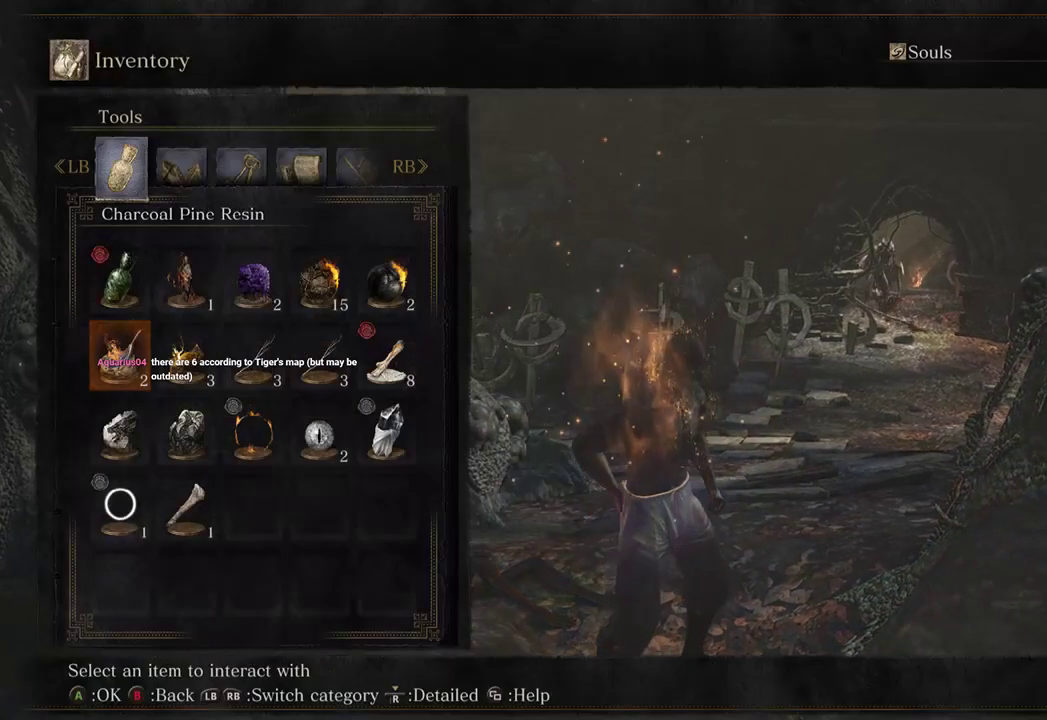
{"dt_ms": 500, "buttons": ["DPAD_RIGHT"], "left_stick": "center", "right_stick": "center", "events": [[200, "DPAD_RIGHT", "down"], [267, "DPAD_RIGHT", "up"], [367, "DPAD_UP", "down"], [433, "DPAD_RIGHT", "down"], [467, "DPAD_UP", "up"]]}
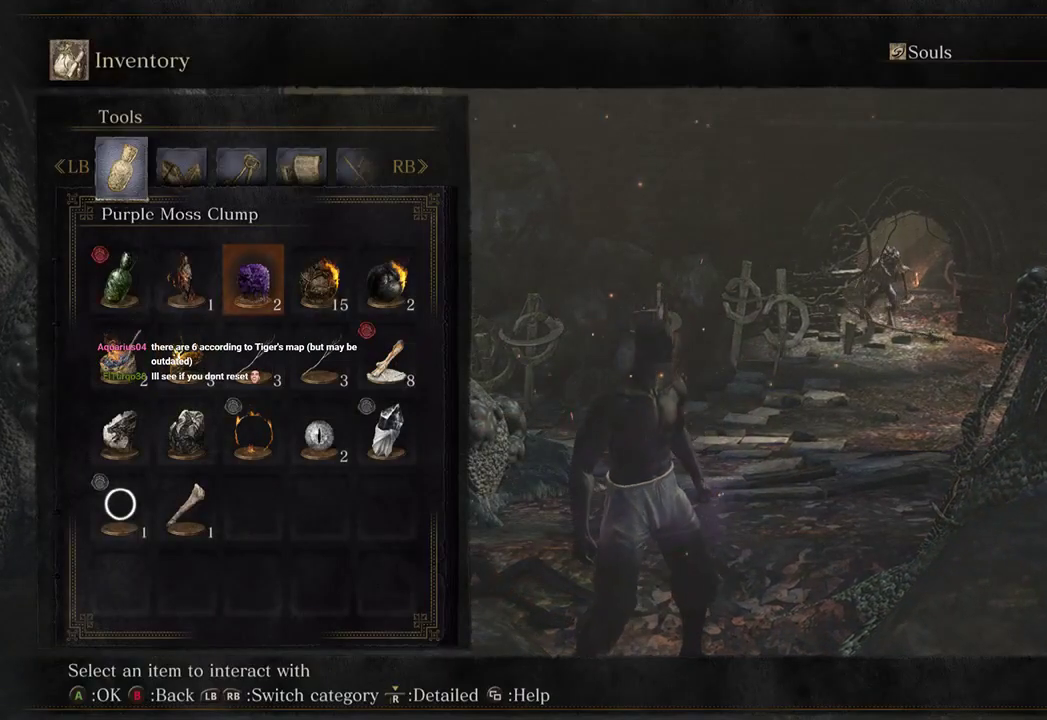
{"dt_ms": 500, "buttons": [], "left_stick": "center", "right_stick": "center", "events": [[67, "DPAD_RIGHT", "up"], [133, "A", "down"], [233, "A", "up"], [333, "A", "down"], [367, "A", "up"]]}
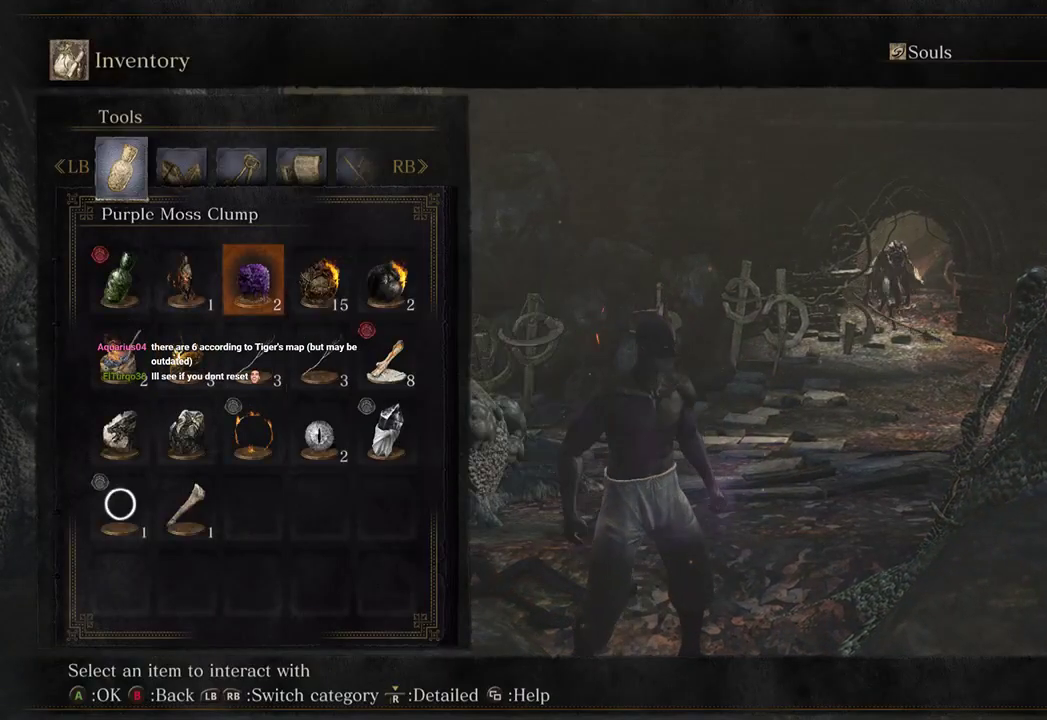
{"dt_ms": 500, "buttons": [], "left_stick": "up", "right_stick": "center", "events": [[167, "START", "down"], [300, "START", "up"], [367, "left_stick", "up"]]}
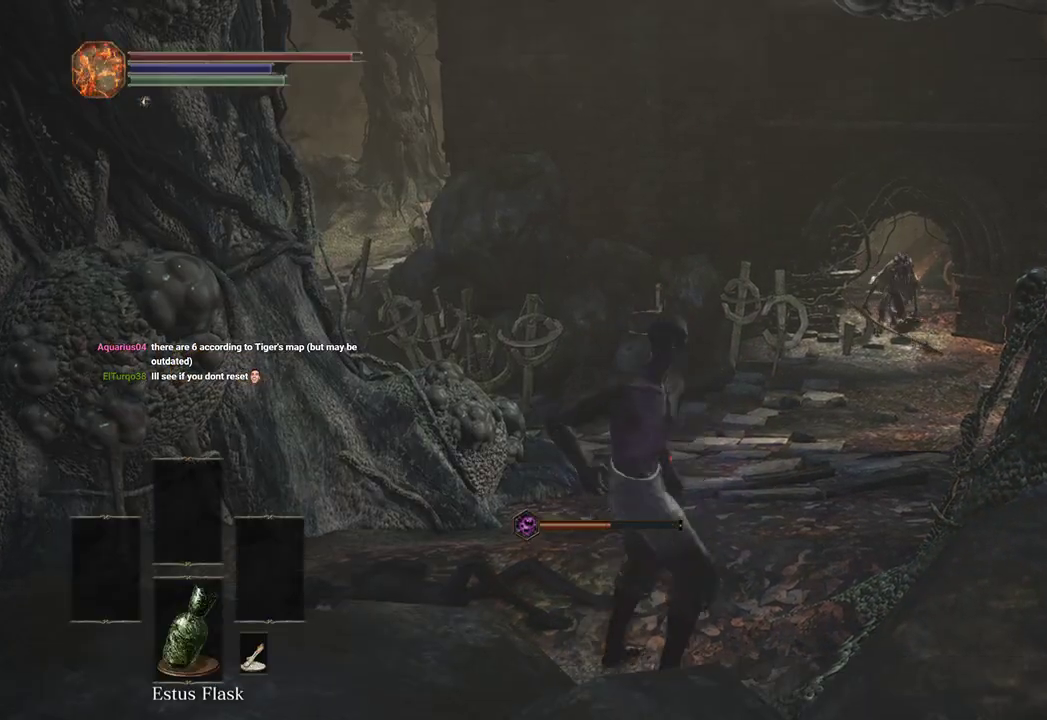
{"dt_ms": 500, "buttons": [], "left_stick": "center", "right_stick": "center", "events": [[33, "left_stick", "left"], [33, "right_stick", "down-right"], [133, "left_stick", "down"], [200, "right_stick", "center"], [233, "left_stick", "right"], [300, "left_stick", "up"], [367, "left_stick", "center"]]}
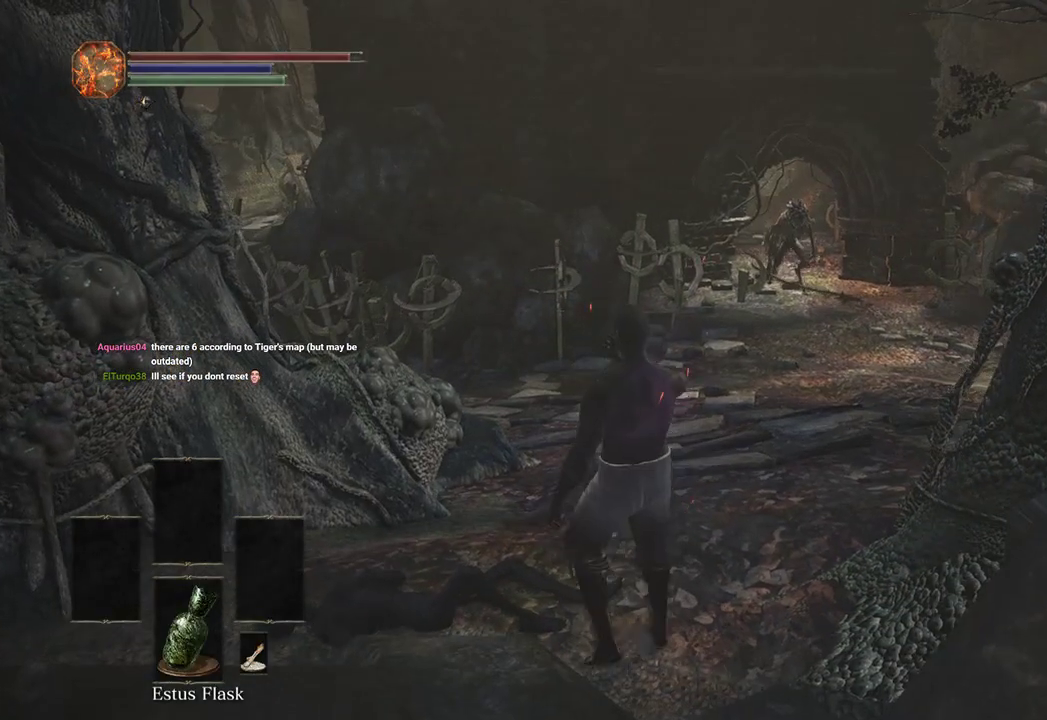
{"dt_ms": 500, "buttons": [], "left_stick": "center", "right_stick": "right", "events": [[67, "R3", "down"], [133, "R3", "up"], [433, "right_stick", "right"]]}
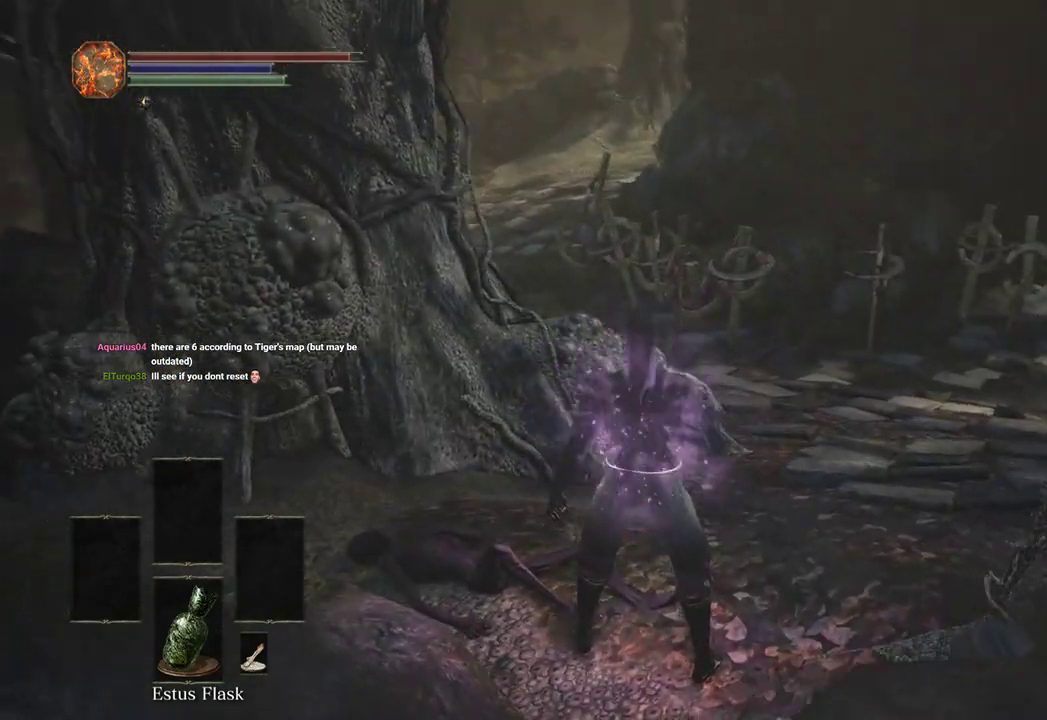
{"dt_ms": 500, "buttons": [], "left_stick": "center", "right_stick": "center", "events": [[367, "right_stick", "center"]]}
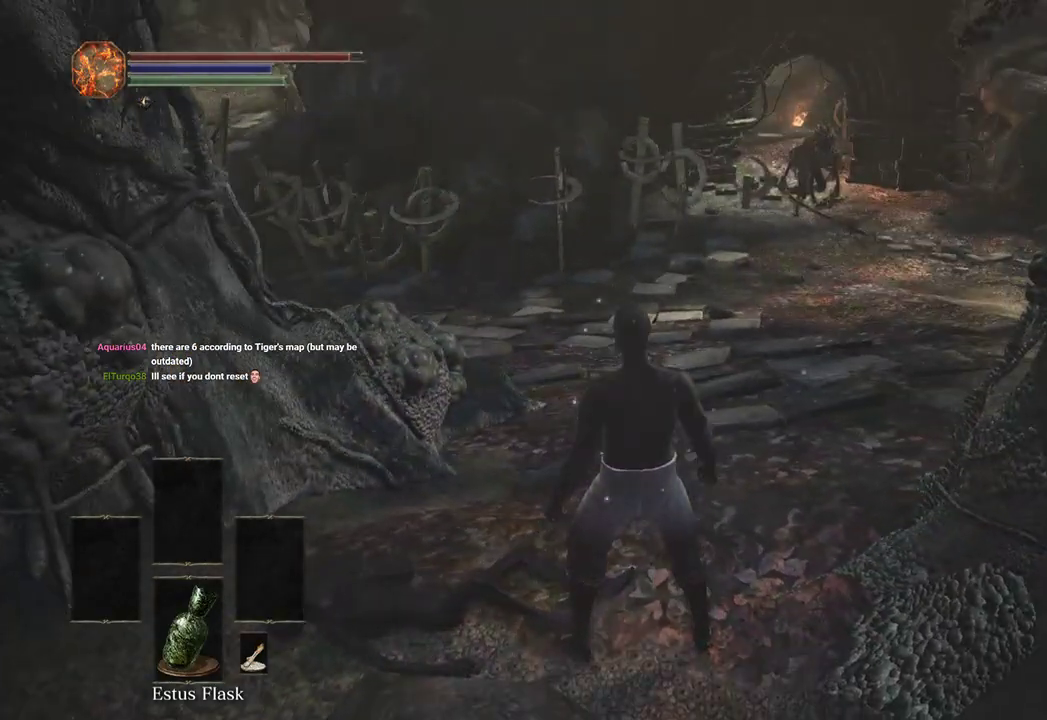
{"dt_ms": 500, "buttons": [], "left_stick": "right", "right_stick": "center", "events": [[233, "left_stick", "right"]]}
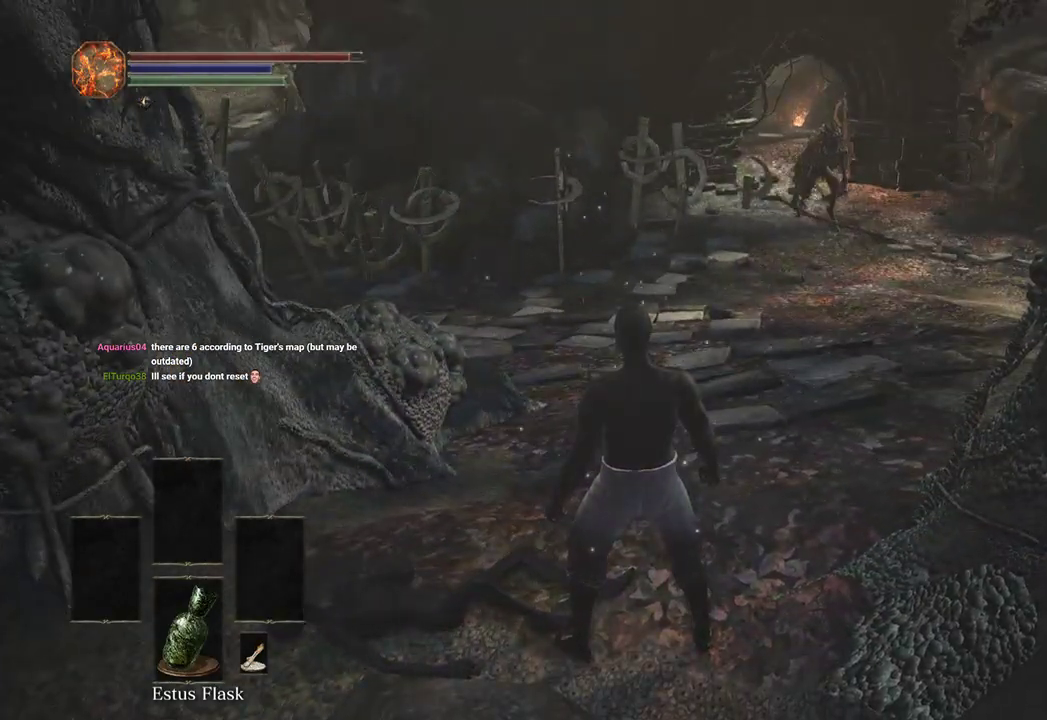
{"dt_ms": 500, "buttons": [], "left_stick": "right", "right_stick": "center", "events": []}
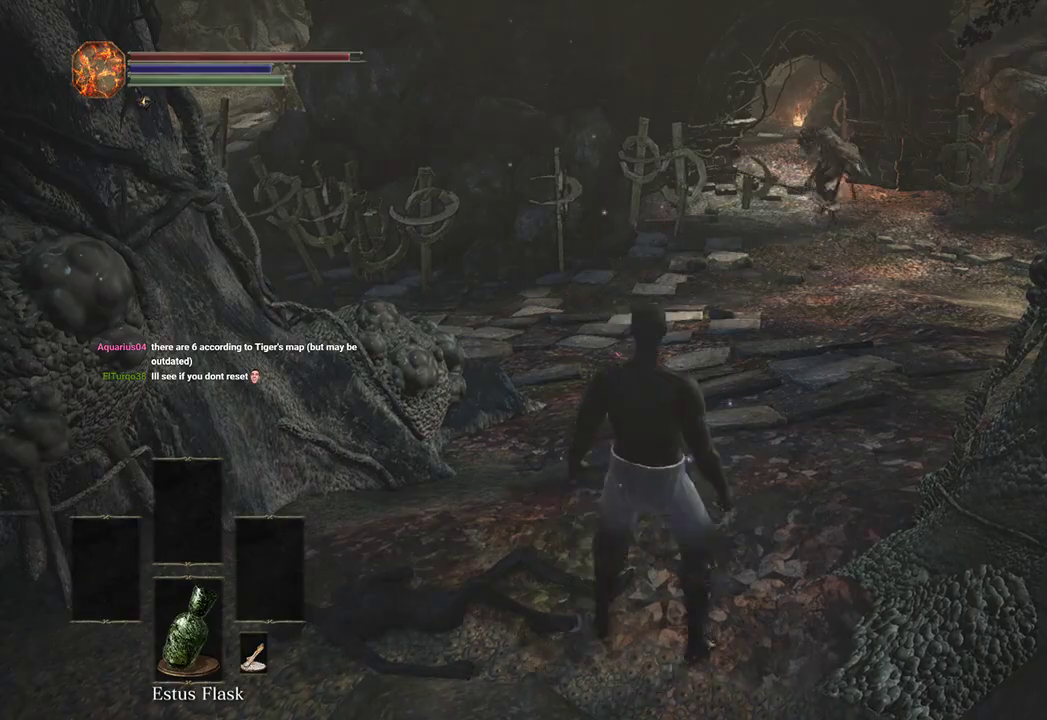
{"dt_ms": 500, "buttons": [], "left_stick": "up-right", "right_stick": "center", "events": [[200, "left_stick", "up-right"]]}
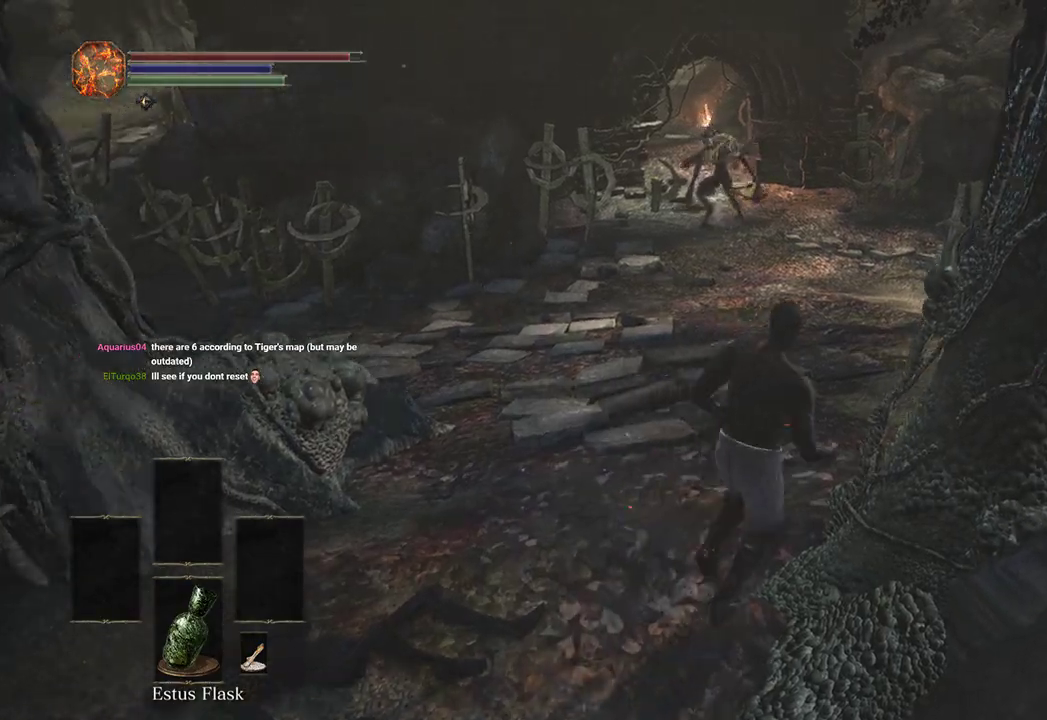
{"dt_ms": 500, "buttons": [], "left_stick": "up-right", "right_stick": "center", "events": [[133, "right_stick", "down"], [200, "right_stick", "center"]]}
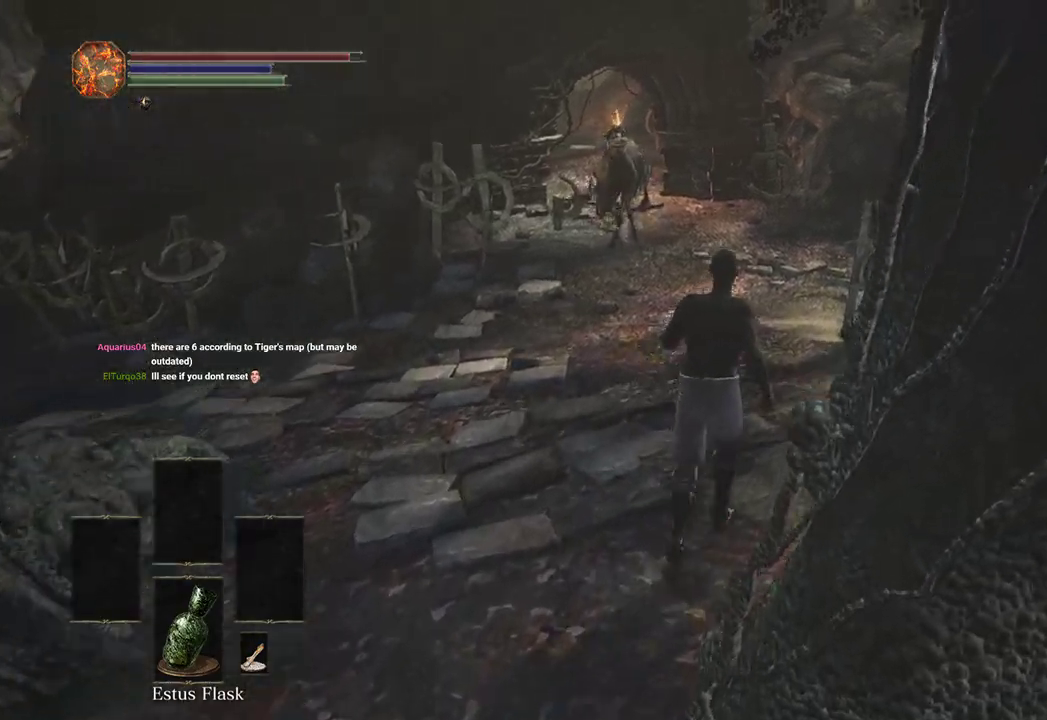
{"dt_ms": 500, "buttons": [], "left_stick": "up-right", "right_stick": "left", "events": [[33, "right_stick", "down"], [200, "right_stick", "down-left"], [333, "right_stick", "left"]]}
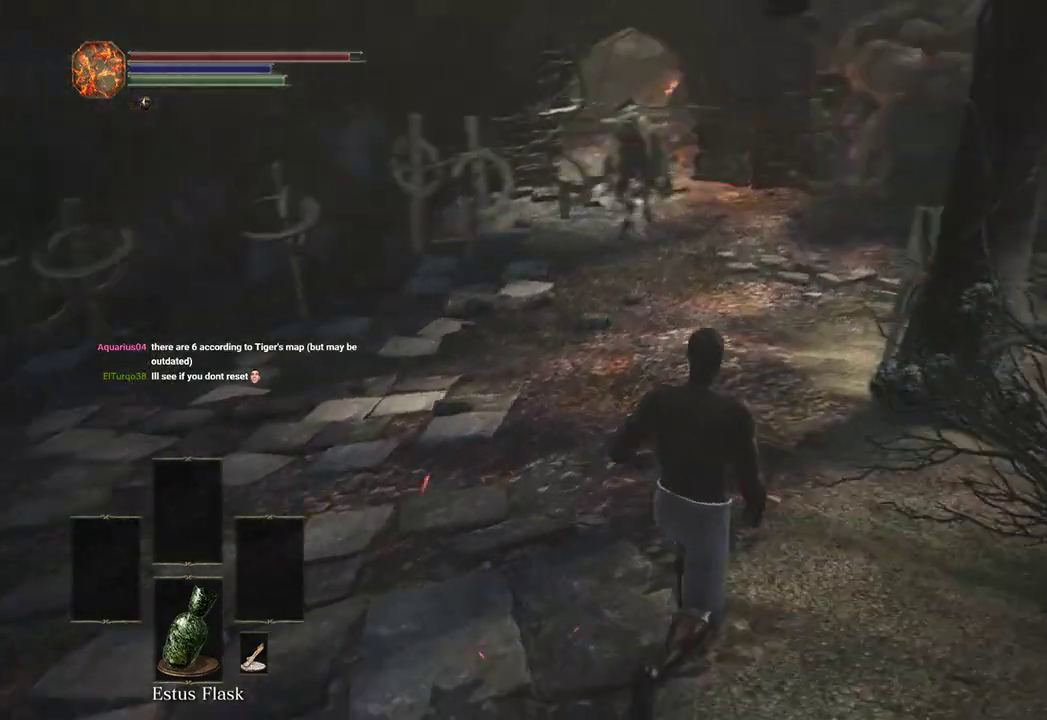
{"dt_ms": 500, "buttons": [], "left_stick": "up-right", "right_stick": "center", "events": [[33, "right_stick", "center"], [233, "right_stick", "left"], [333, "right_stick", "center"]]}
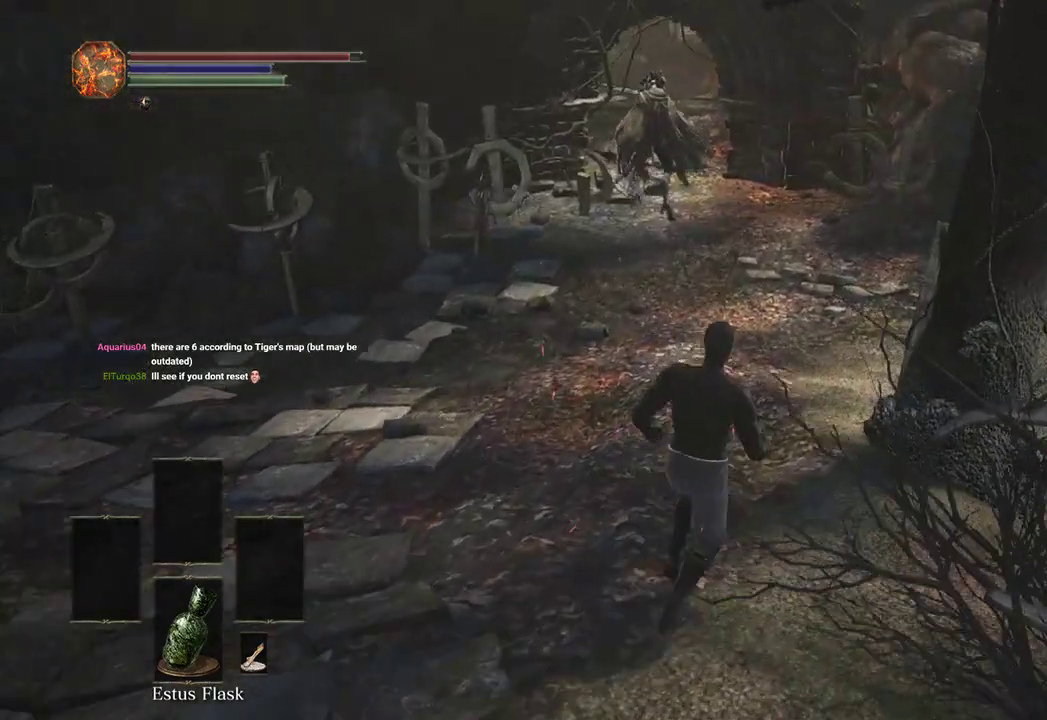
{"dt_ms": 500, "buttons": [], "left_stick": "up-right", "right_stick": "center", "events": [[67, "right_stick", "up-left"], [200, "right_stick", "center"], [400, "right_stick", "left"], [500, "right_stick", "center"]]}
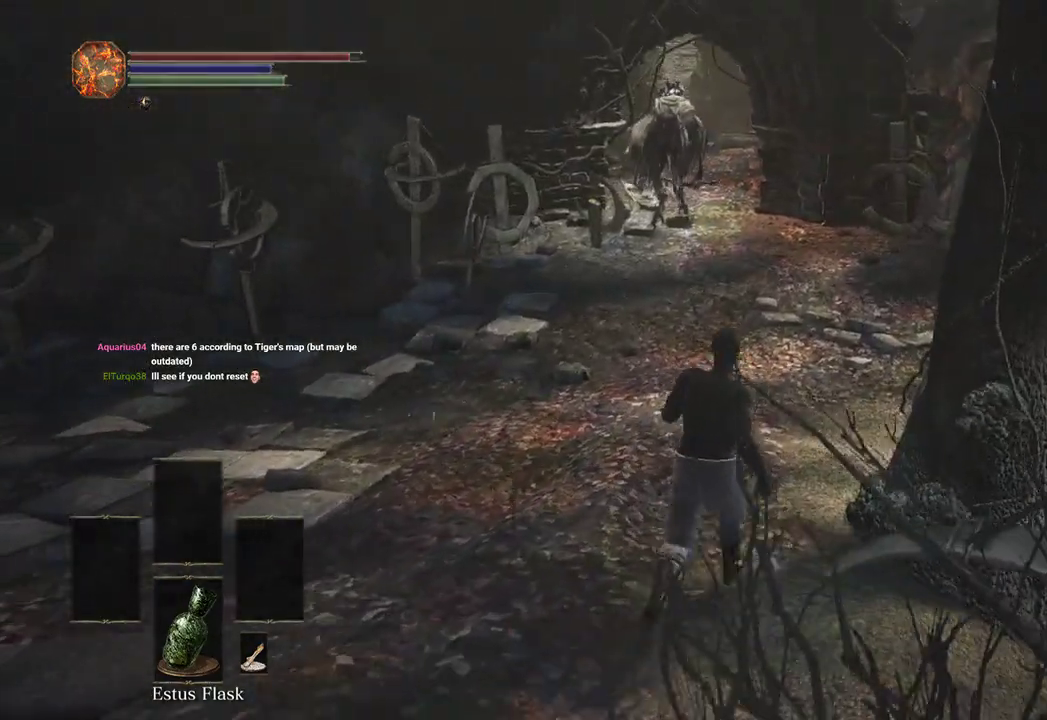
{"dt_ms": 500, "buttons": [], "left_stick": "up-right", "right_stick": "center", "events": [[333, "right_stick", "left"], [433, "right_stick", "center"]]}
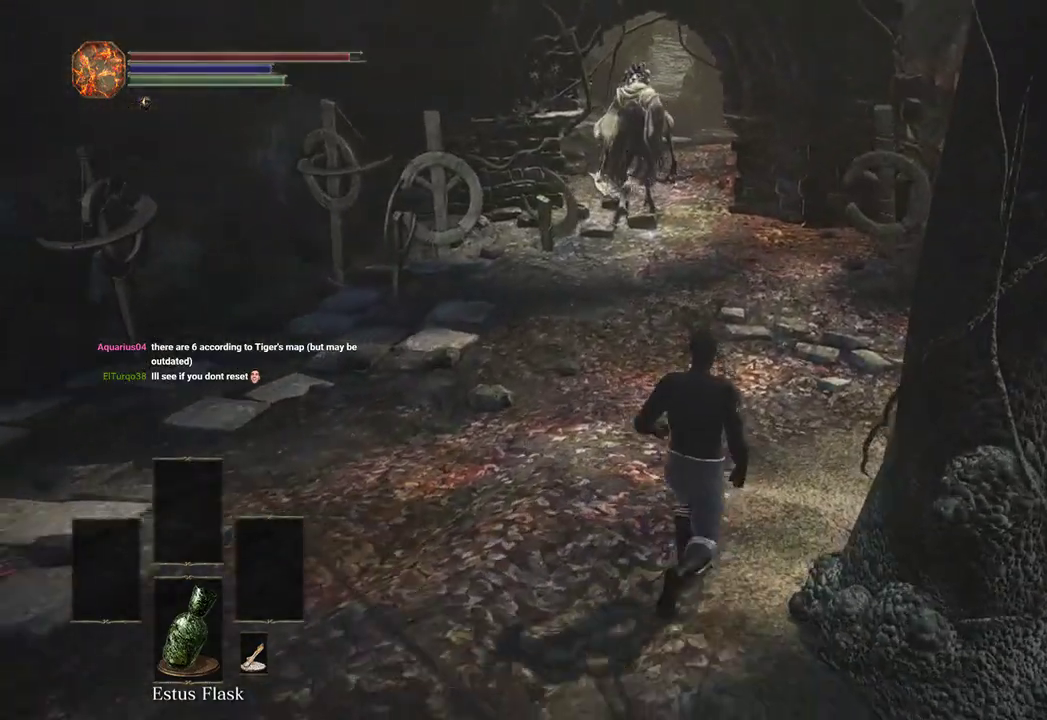
{"dt_ms": 500, "buttons": [], "left_stick": "up-right", "right_stick": "center", "events": [[167, "right_stick", "left"], [267, "right_stick", "center"]]}
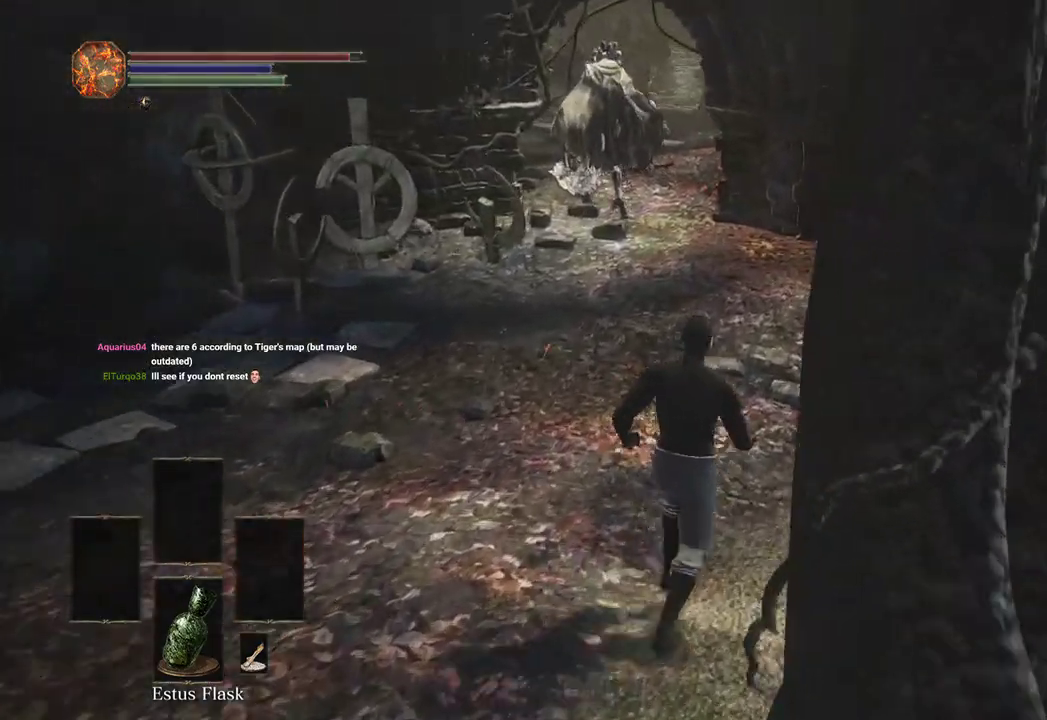
{"dt_ms": 1000, "buttons": [], "left_stick": "up", "right_stick": "center"}